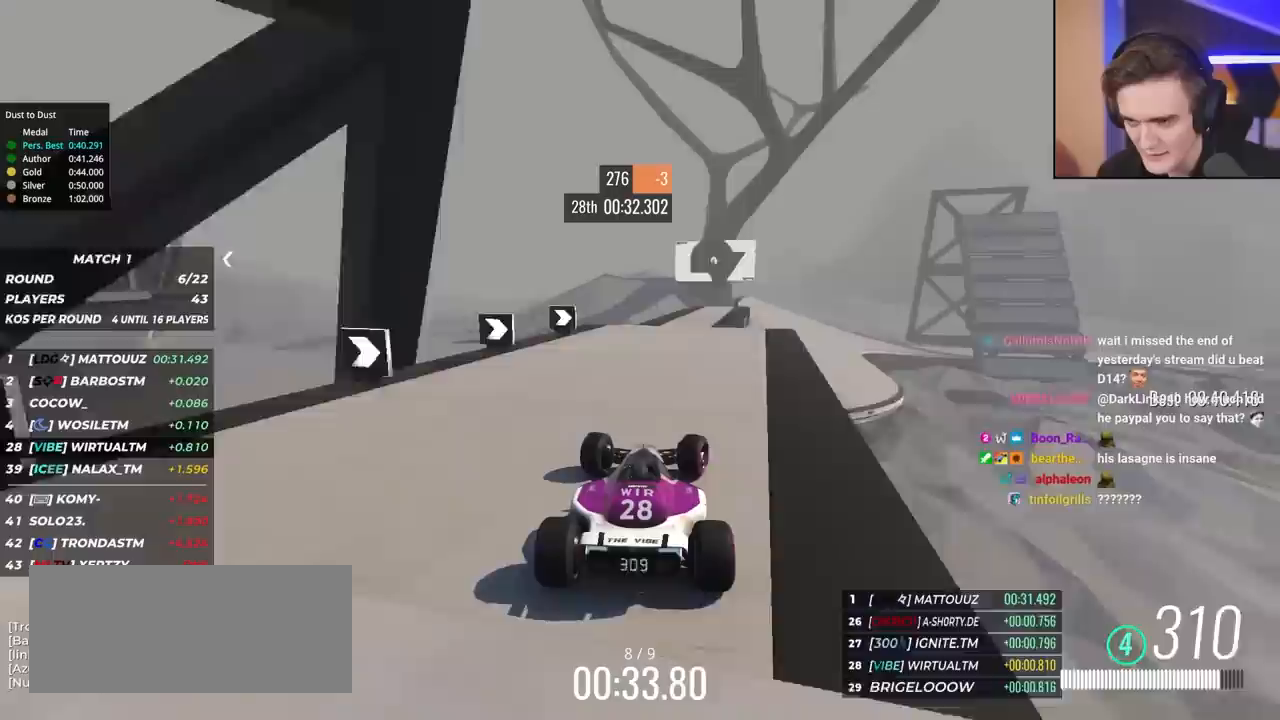
Gameplay with keyboard; each line is a JSON object with the keys held at the frame after it. "events" lists presses ("down") and releases ("up") of "brake", "down", "left", "right" and "up" between this image and that frame as [ms after this image, input, new state], when the widget could be followed in between. No other keys are recorded. Mouse input is not recorded. Key names are as the overlay labels them; some are game actions (e.g. jump) rather than physical keys.
{"keys": ["up"], "events": [[50, "right", "down"], [233, "right", "up"], [383, "right", "down"], [483, "right", "up"]]}
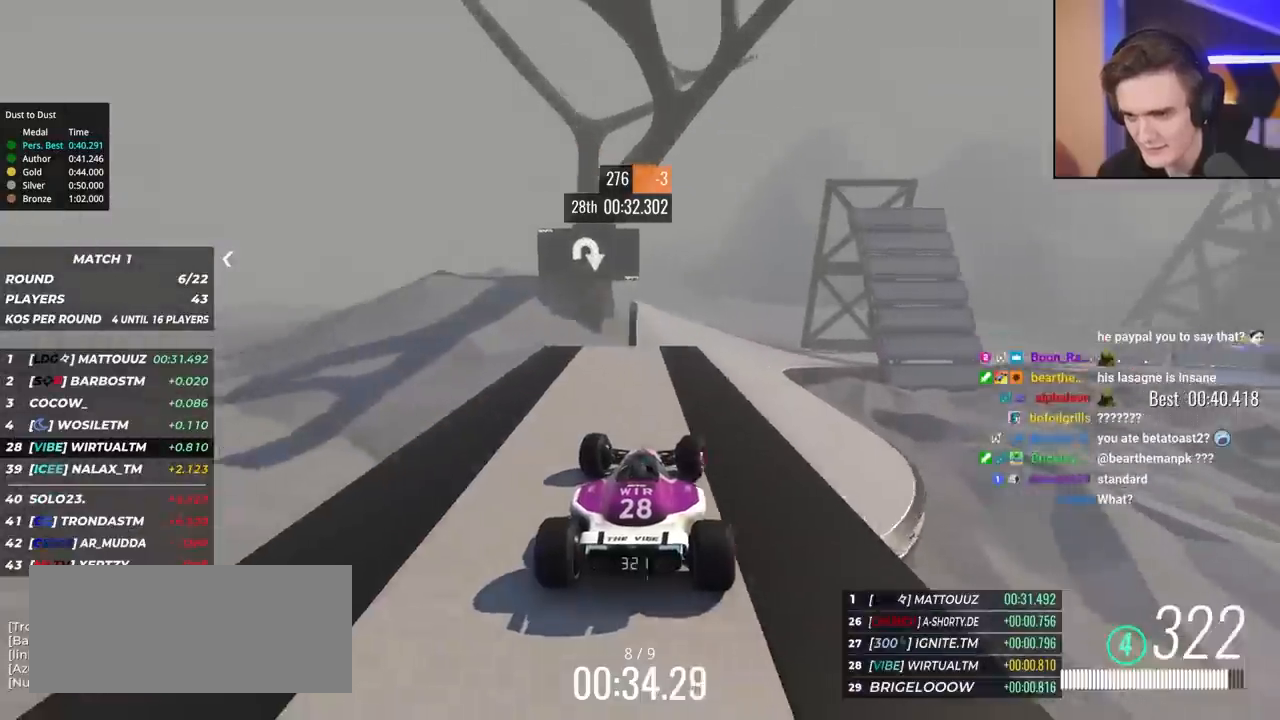
{"keys": ["right", "up"], "events": [[117, "right", "down"], [200, "right", "up"], [483, "right", "down"]]}
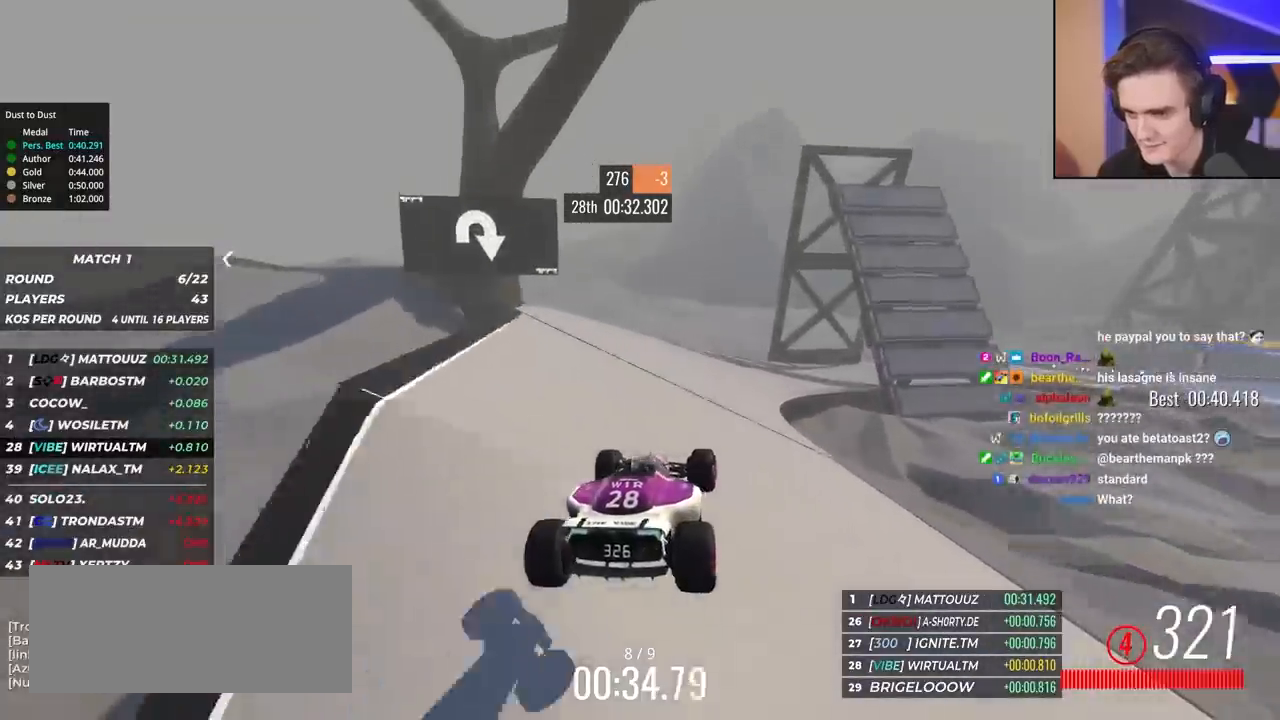
{"keys": ["up"], "events": [[33, "right", "up"], [367, "right", "down"], [467, "right", "up"]]}
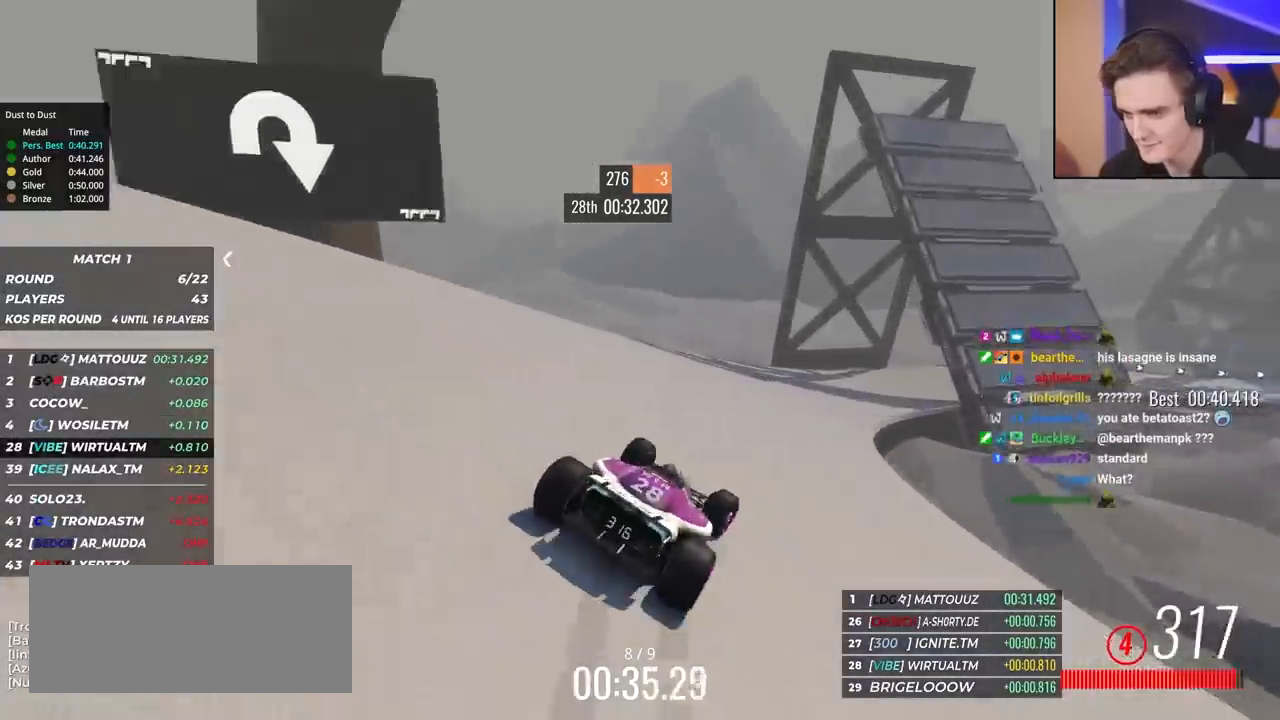
{"keys": ["brake", "right", "up"], "events": [[50, "brake", "down"], [50, "right", "down"], [283, "brake", "up"], [433, "right", "up"], [467, "right", "down"], [483, "brake", "down"]]}
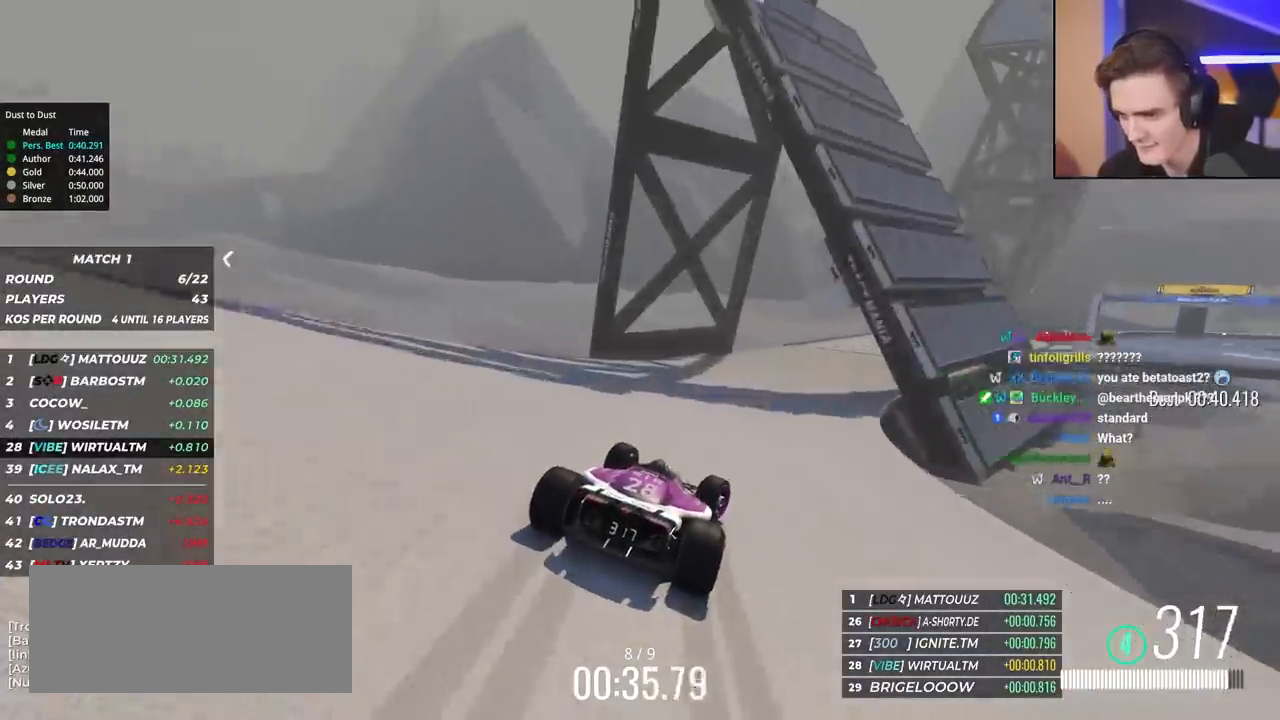
{"keys": ["right", "up"], "events": [[67, "brake", "up"]]}
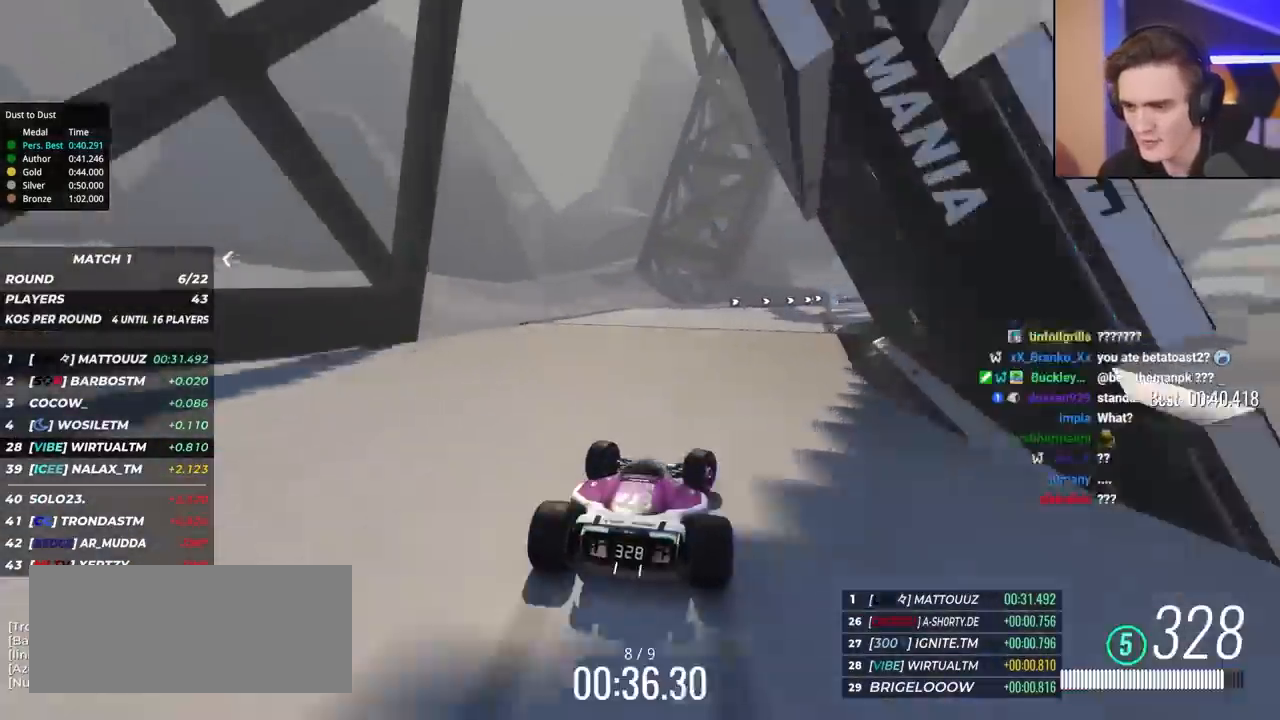
{"keys": ["right", "up"], "events": [[217, "right", "up"], [267, "right", "down"]]}
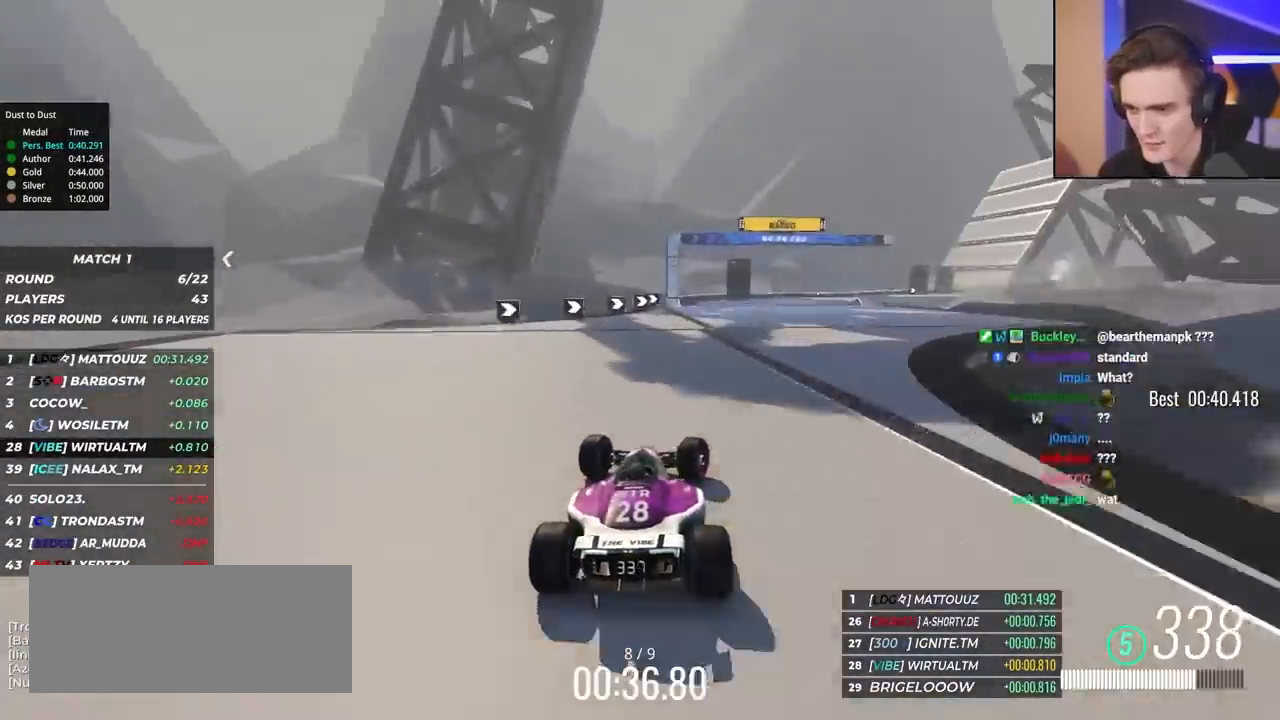
{"keys": ["right", "up"], "events": [[383, "up", "up"], [483, "up", "down"]]}
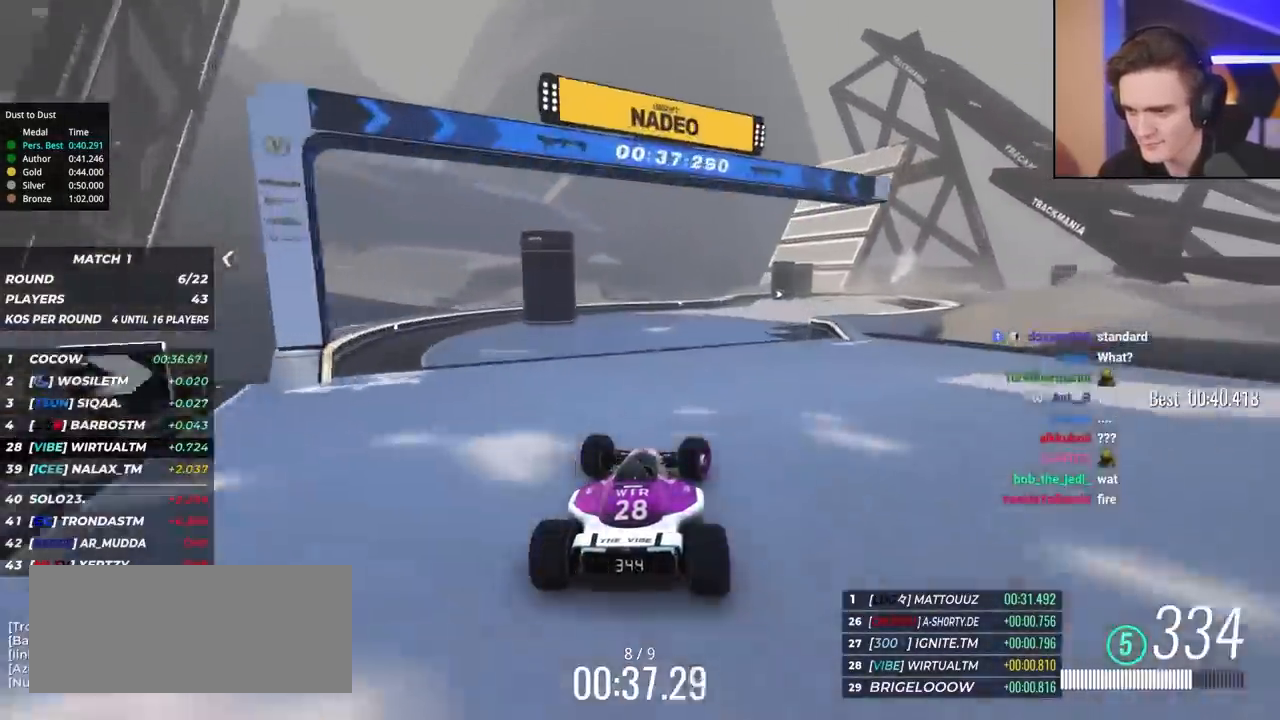
{"keys": ["right", "up"], "events": []}
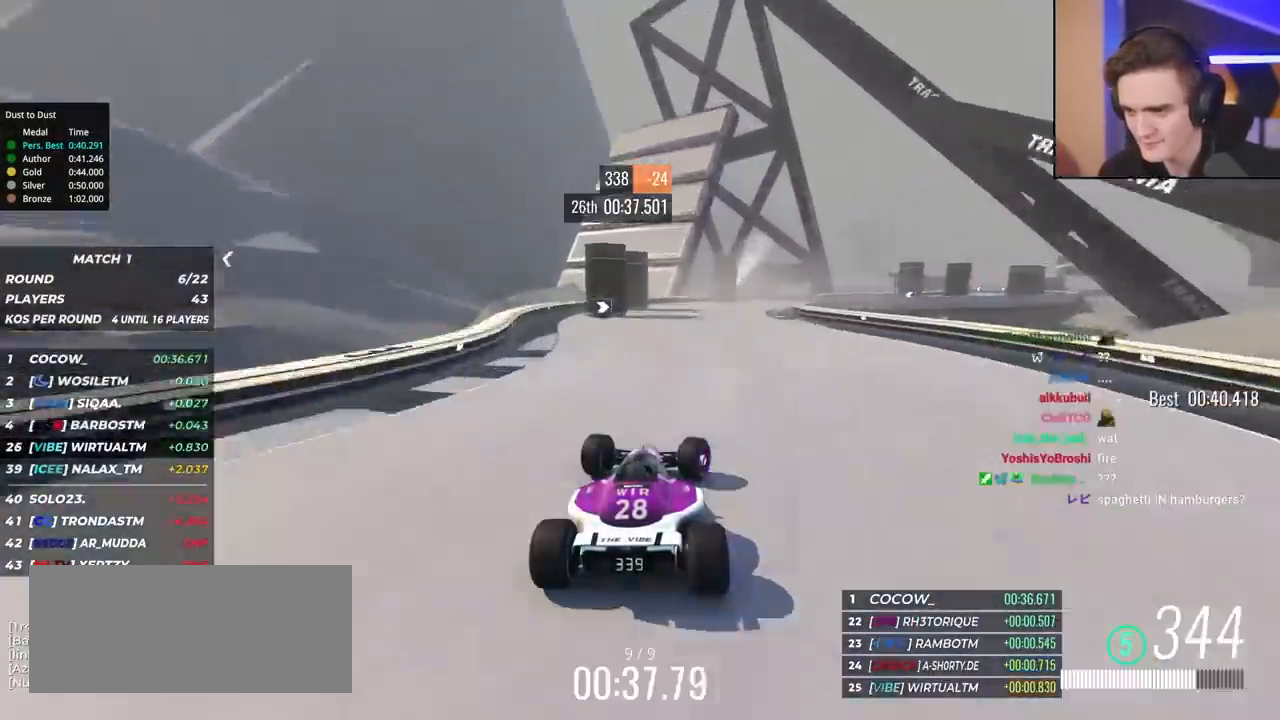
{"keys": ["right", "up"], "events": [[233, "right", "up"], [267, "right", "down"]]}
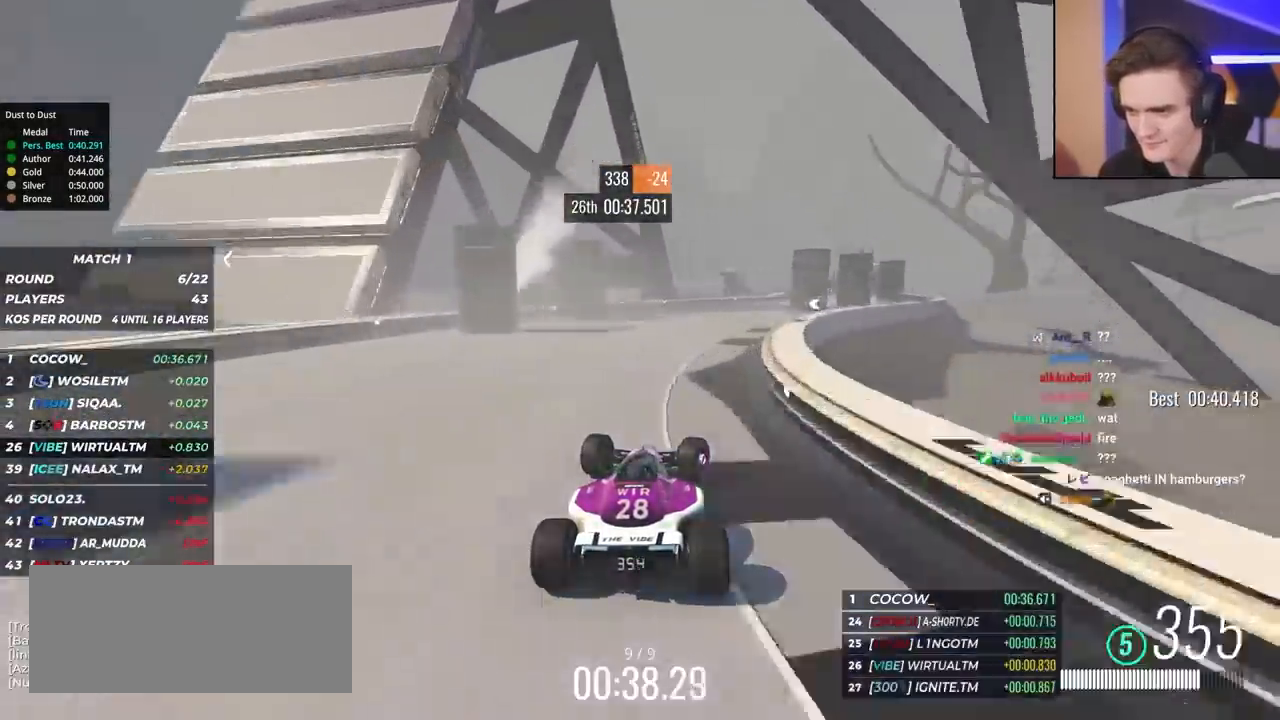
{"keys": ["up"], "events": [[383, "right", "up"]]}
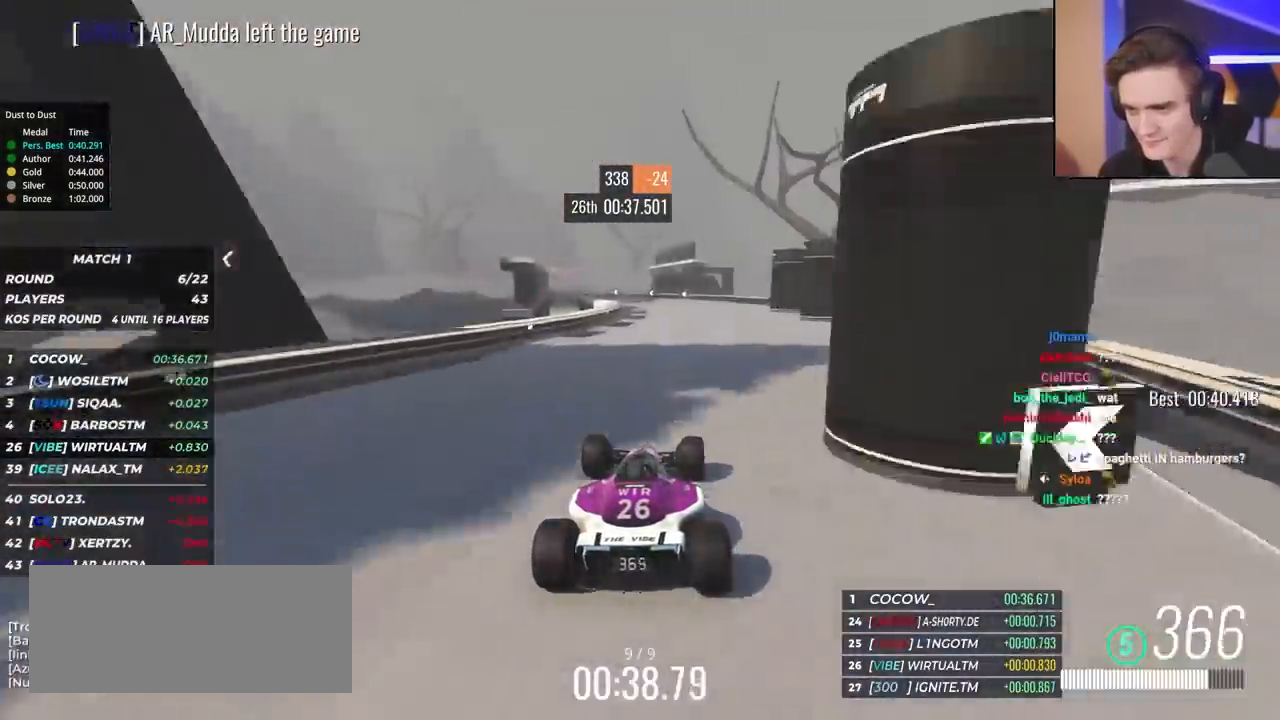
{"keys": ["left", "up"], "events": [[17, "left", "down"], [167, "left", "up"], [200, "left", "down"]]}
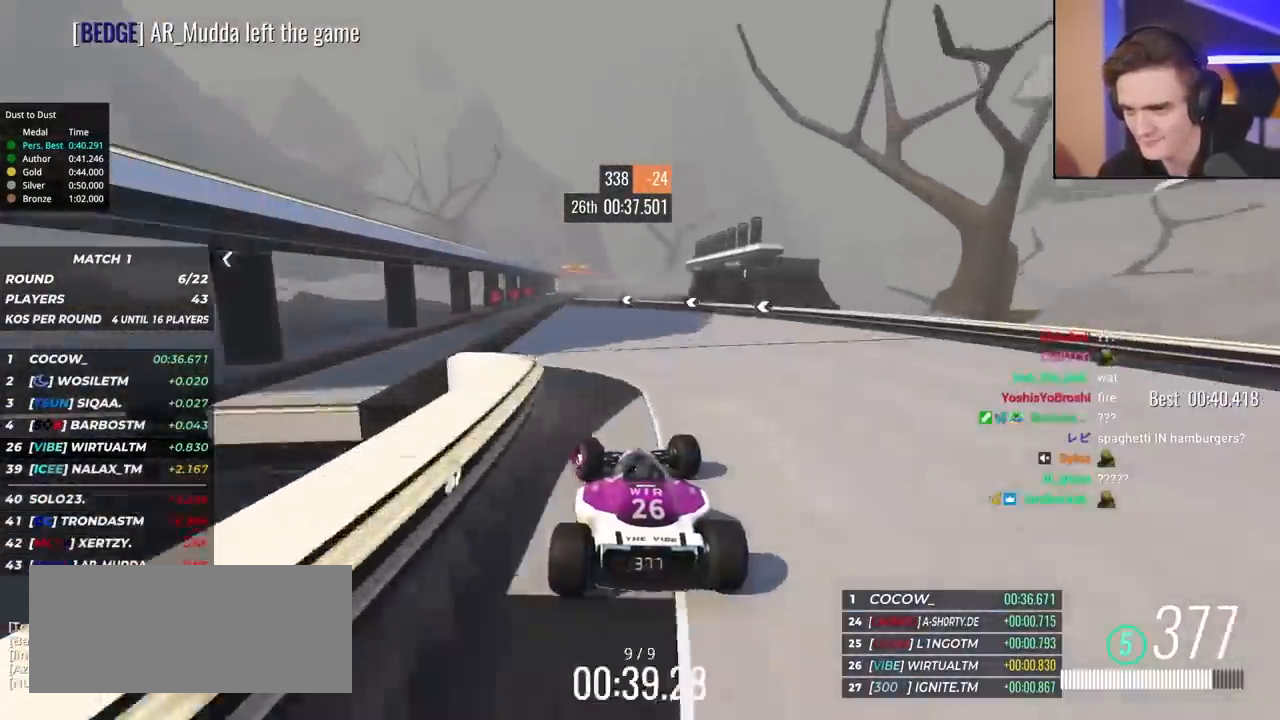
{"keys": ["right", "up"], "events": [[133, "left", "up"], [267, "right", "down"]]}
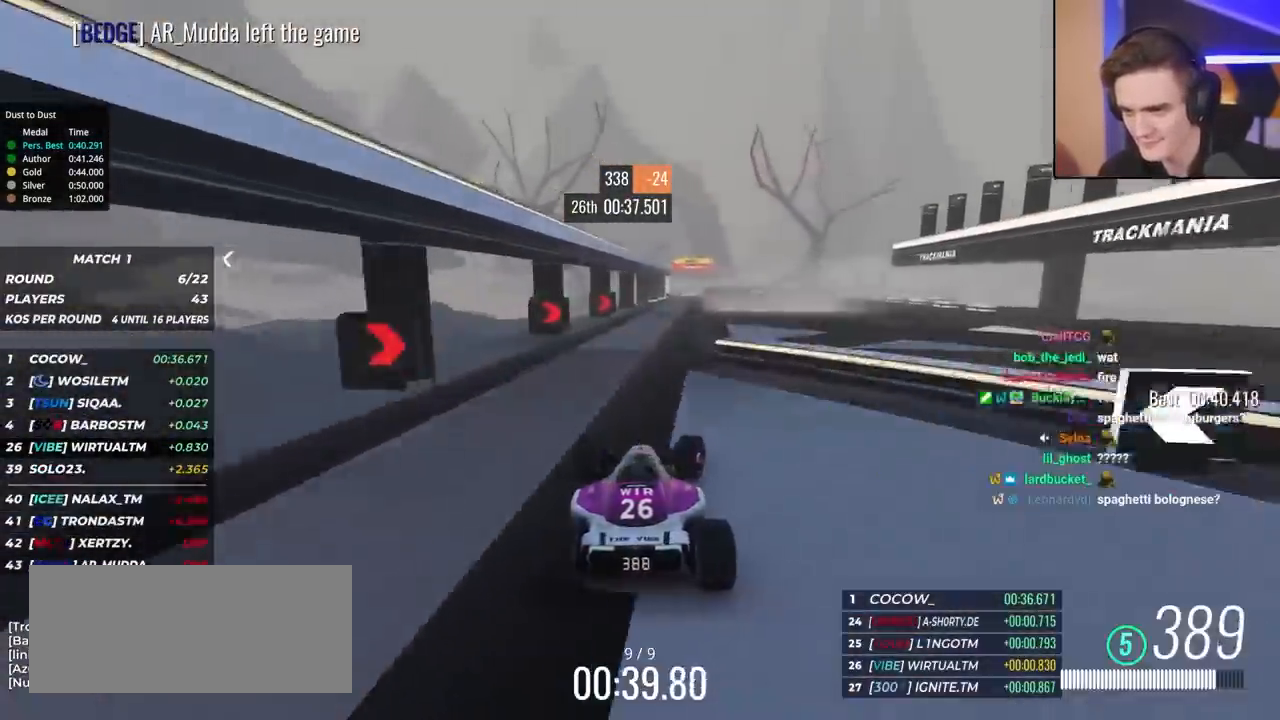
{"keys": ["up"], "events": [[233, "right", "up"], [333, "left", "down"], [433, "left", "up"]]}
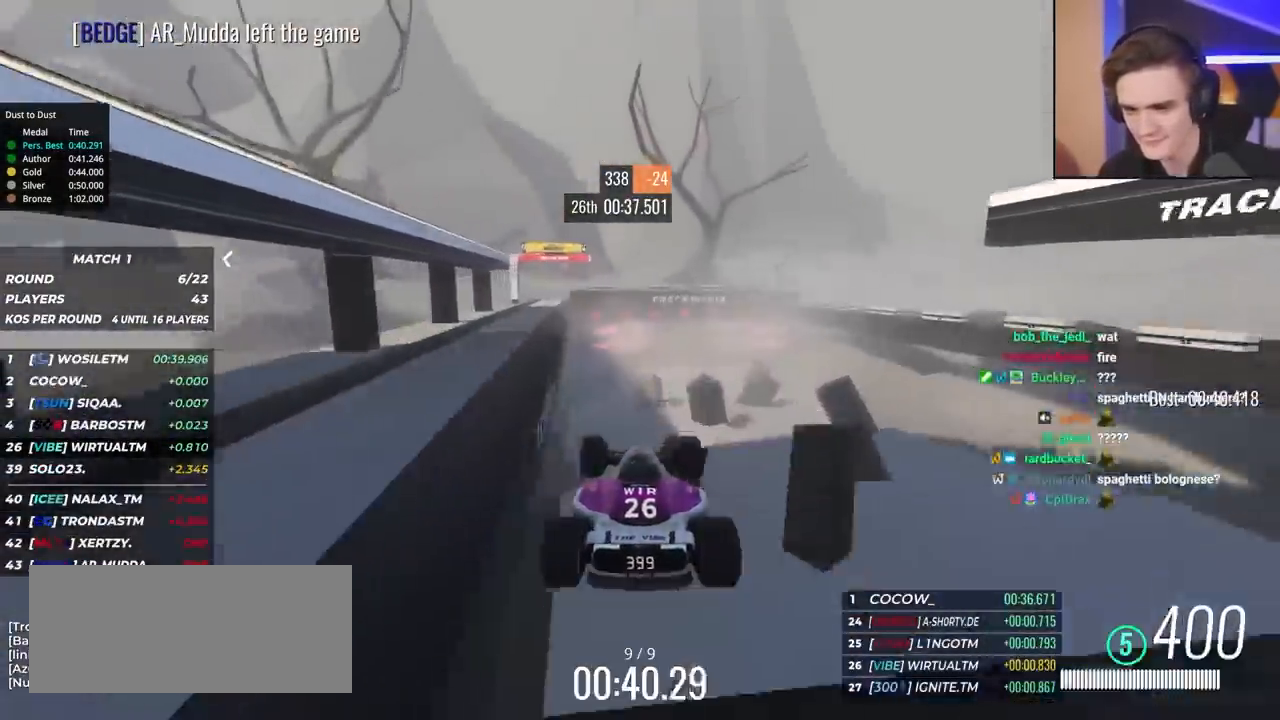
{"keys": ["up"], "events": []}
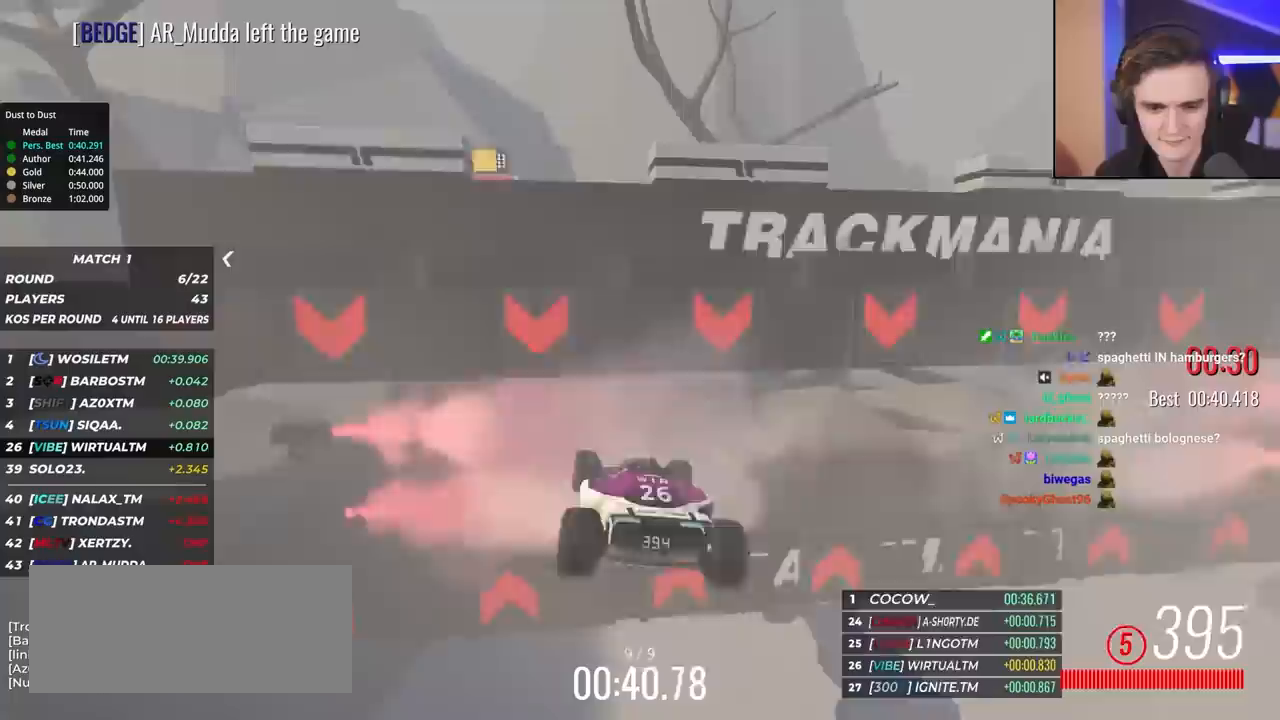
{"keys": [], "events": [[133, "up", "up"]]}
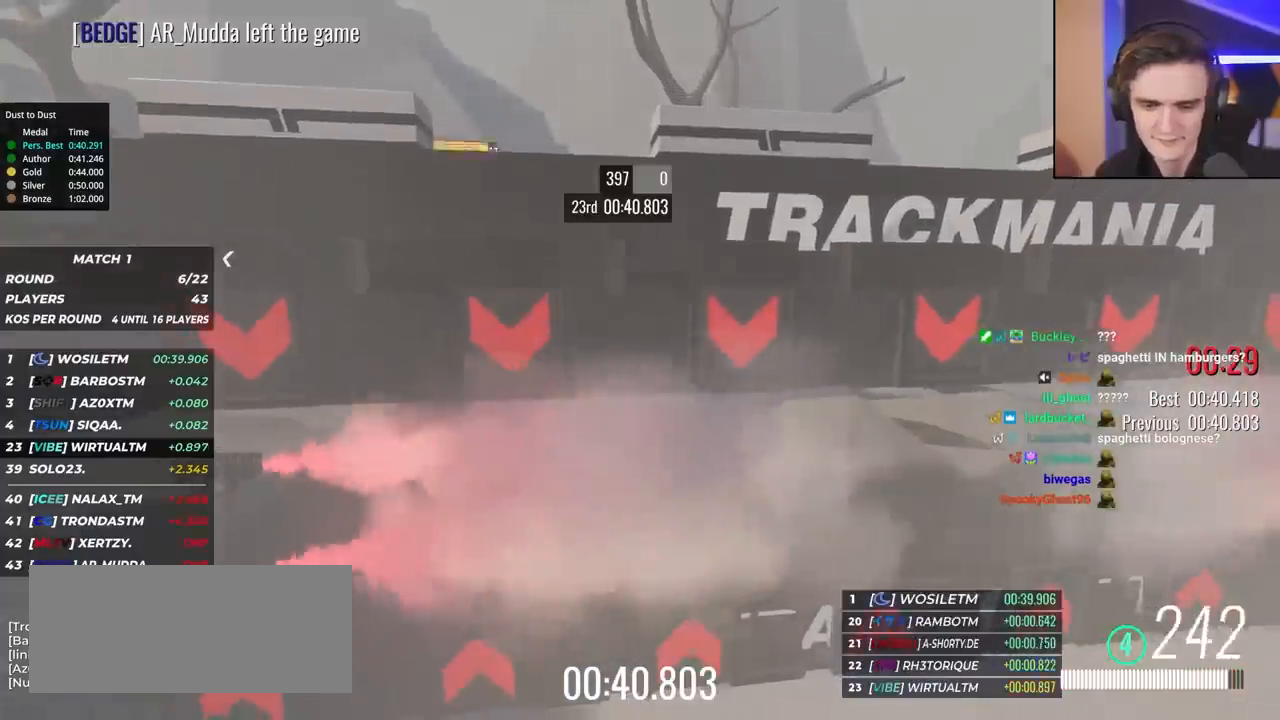
{"keys": [], "events": []}
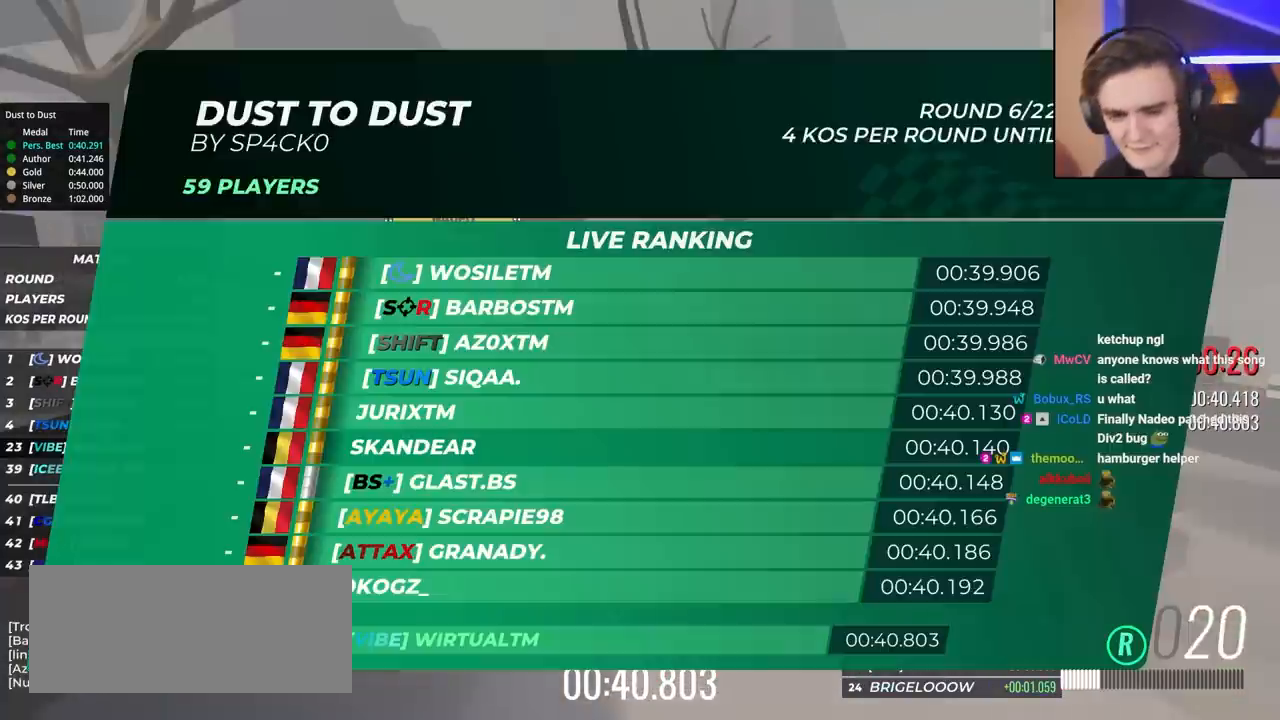
{"keys": [], "events": []}
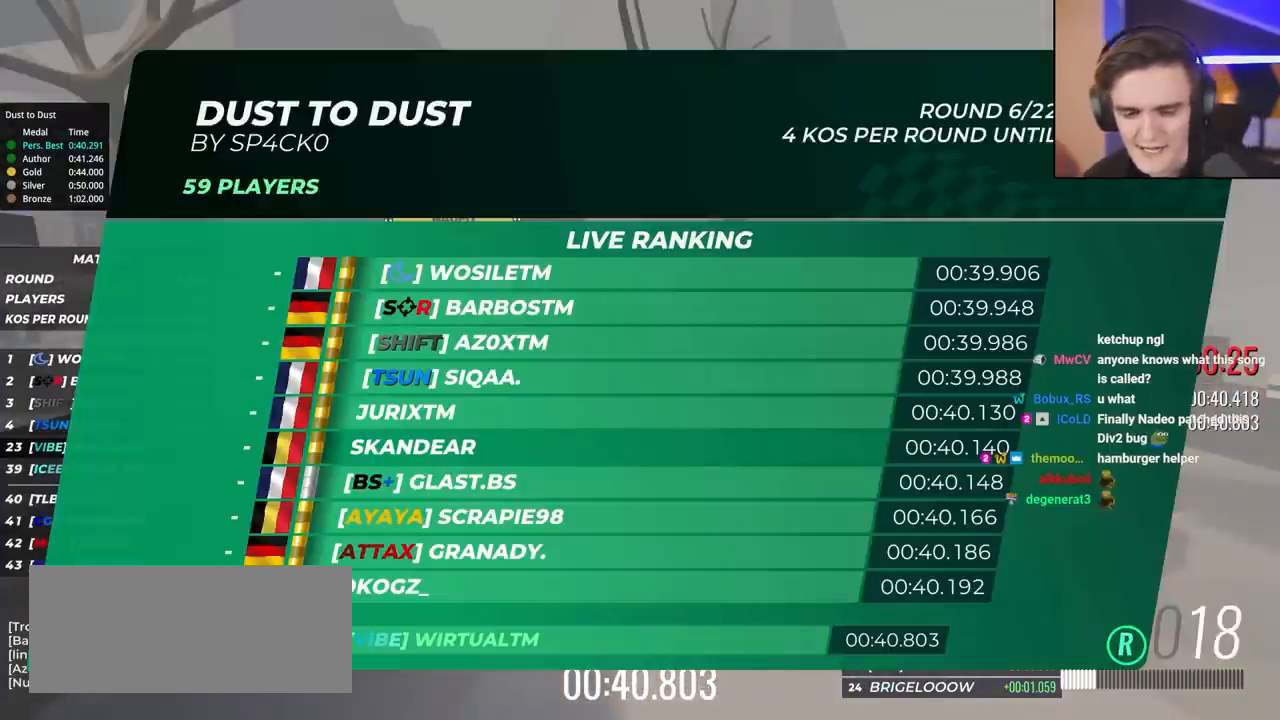
{"keys": [], "events": []}
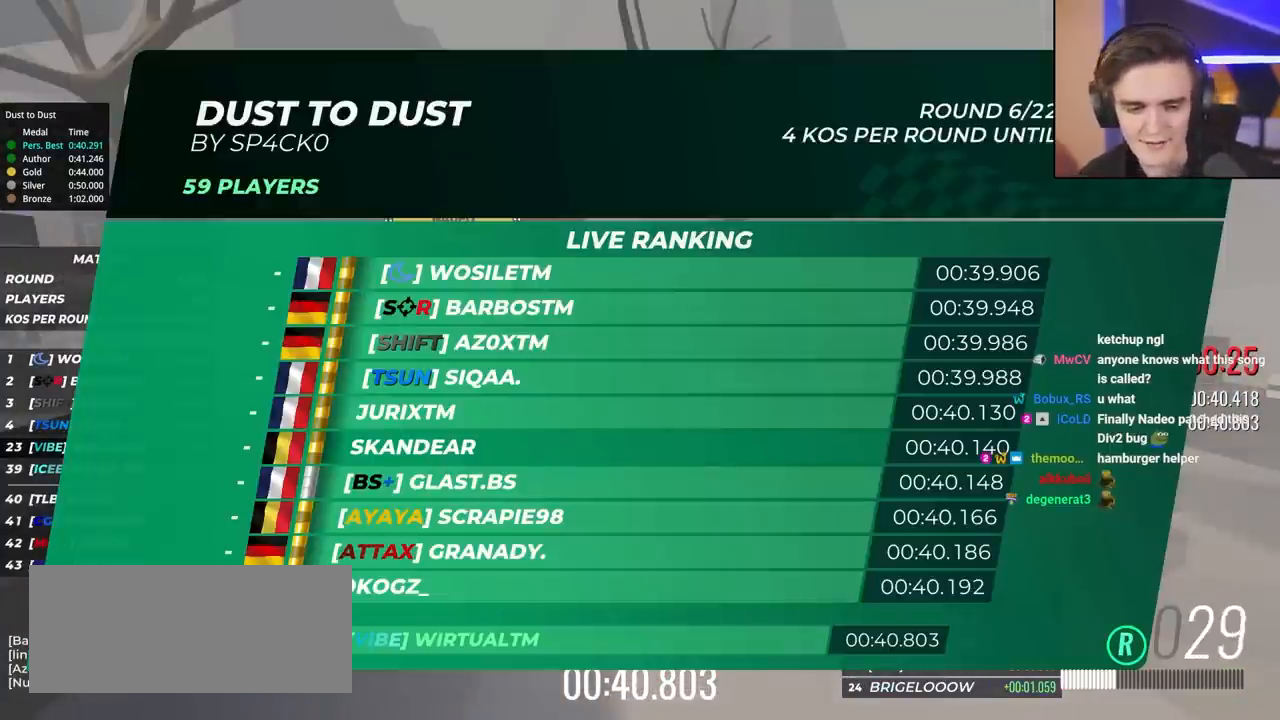
{"keys": ["up"], "events": [[483, "up", "down"]]}
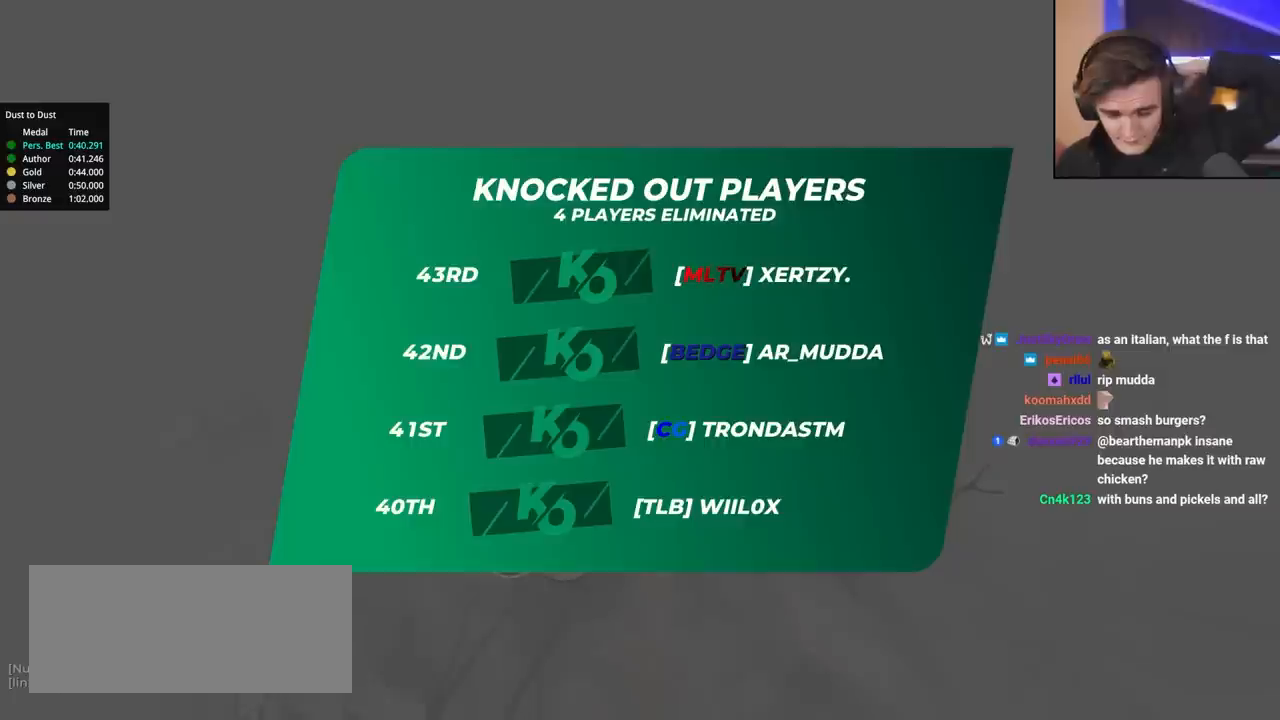
{"keys": ["up"], "events": []}
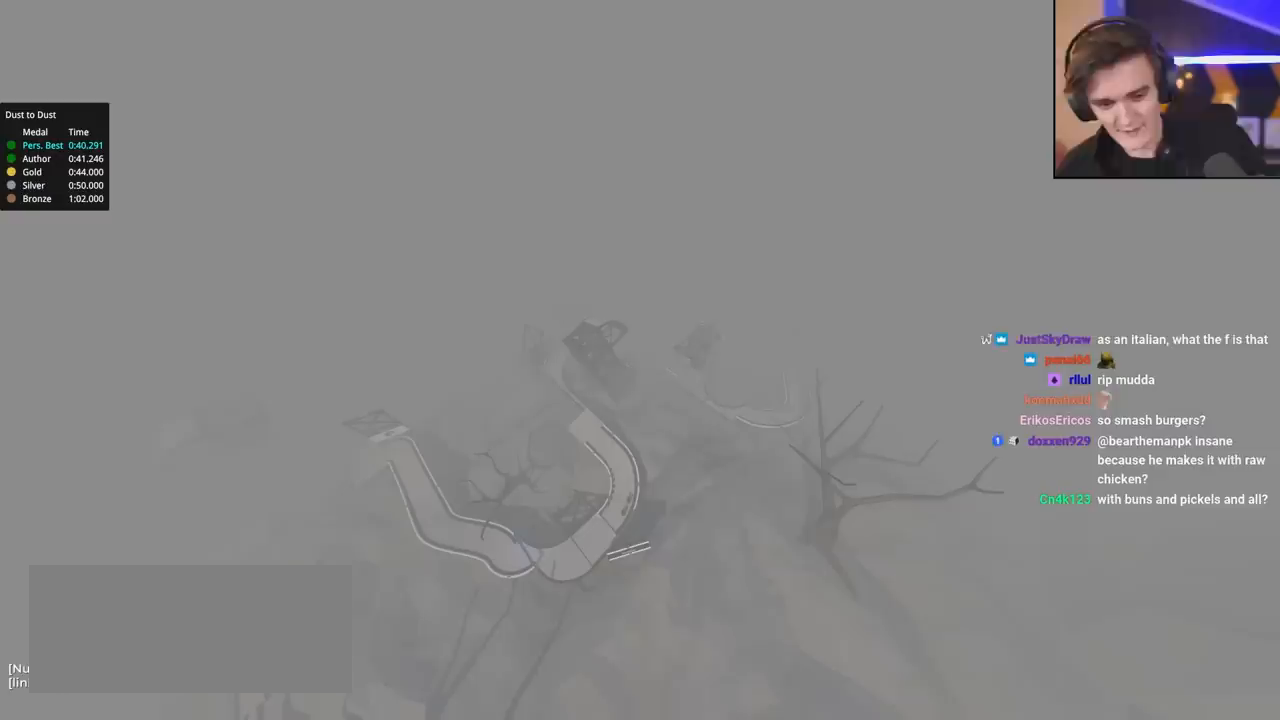
{"keys": ["up"], "events": []}
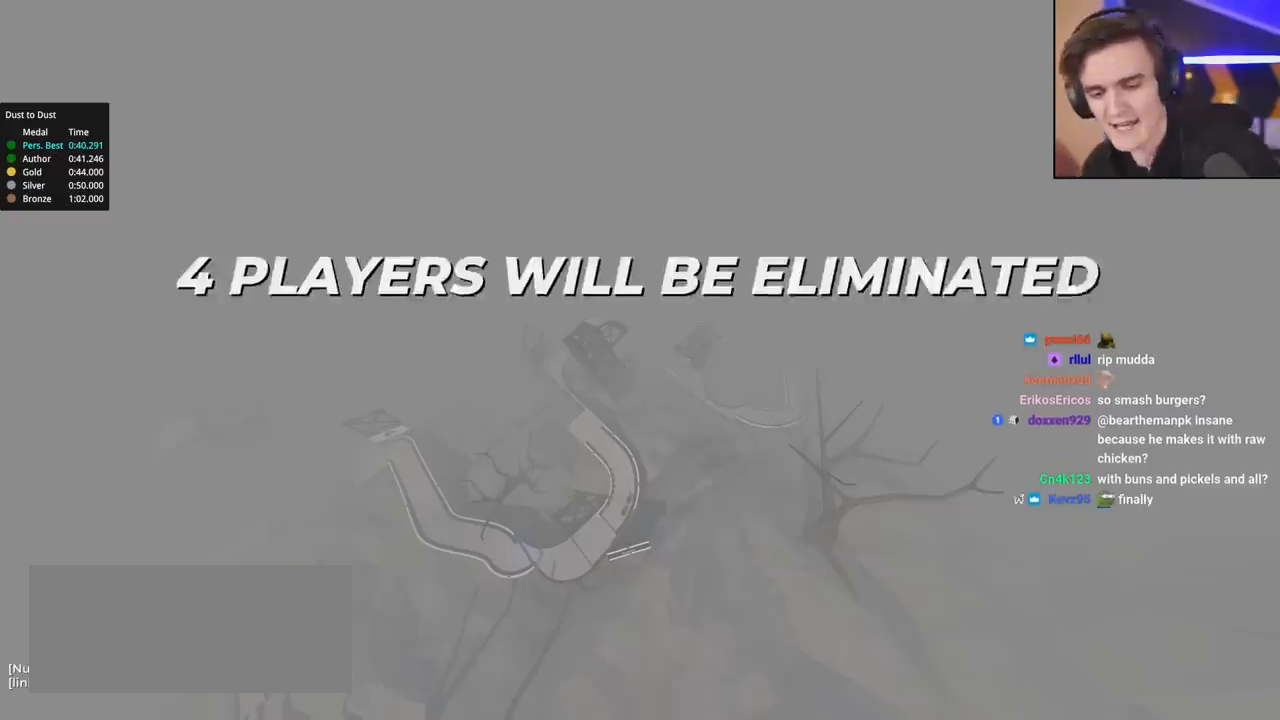
{"keys": ["up"], "events": []}
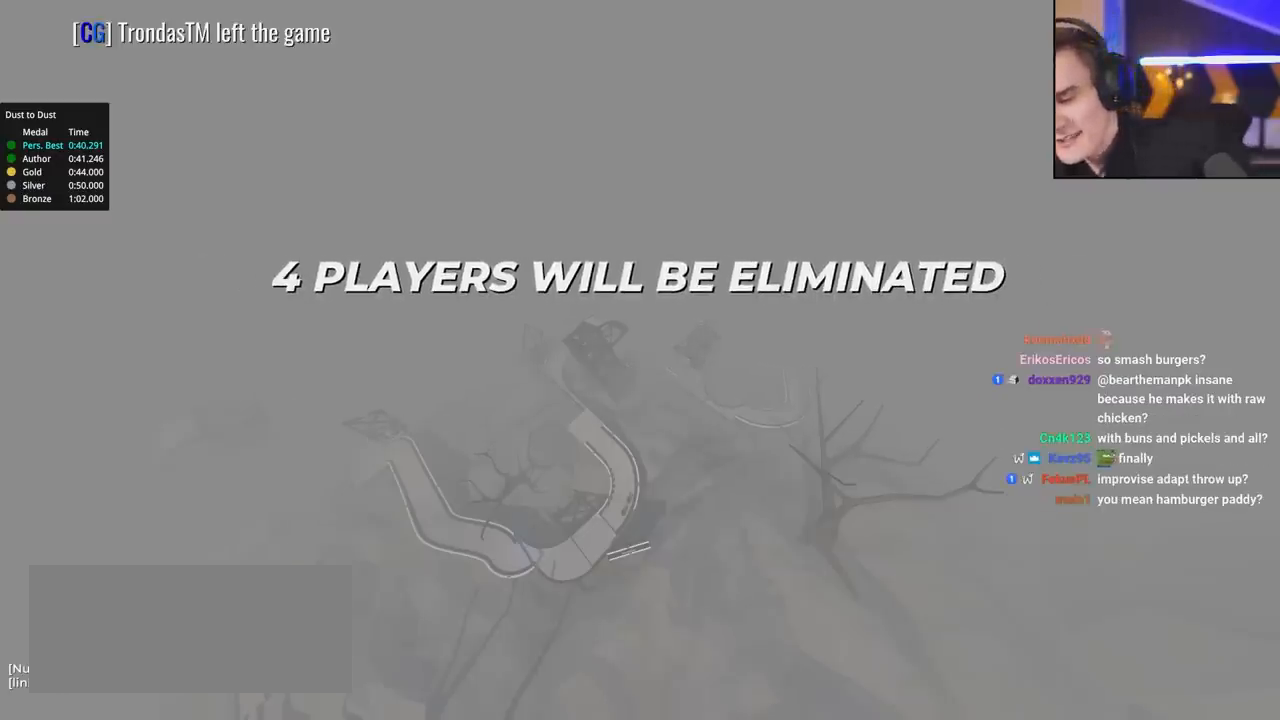
{"keys": ["up"], "events": []}
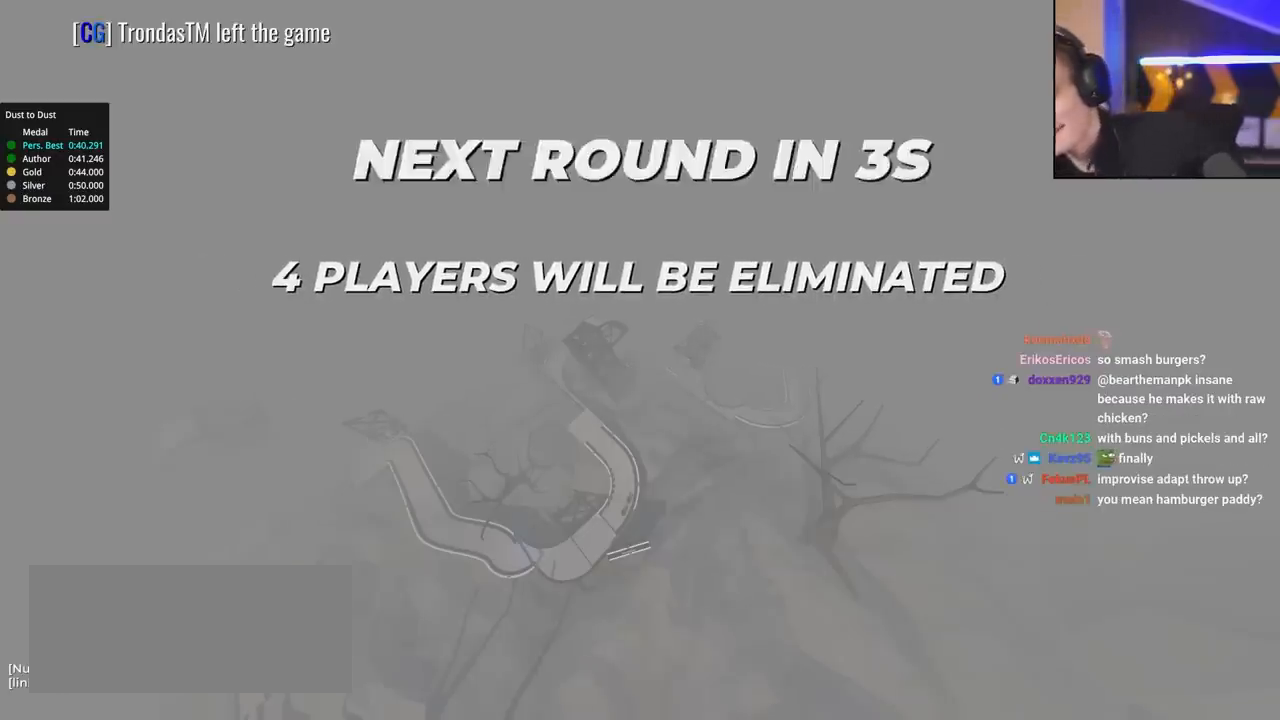
{"keys": ["up"], "events": []}
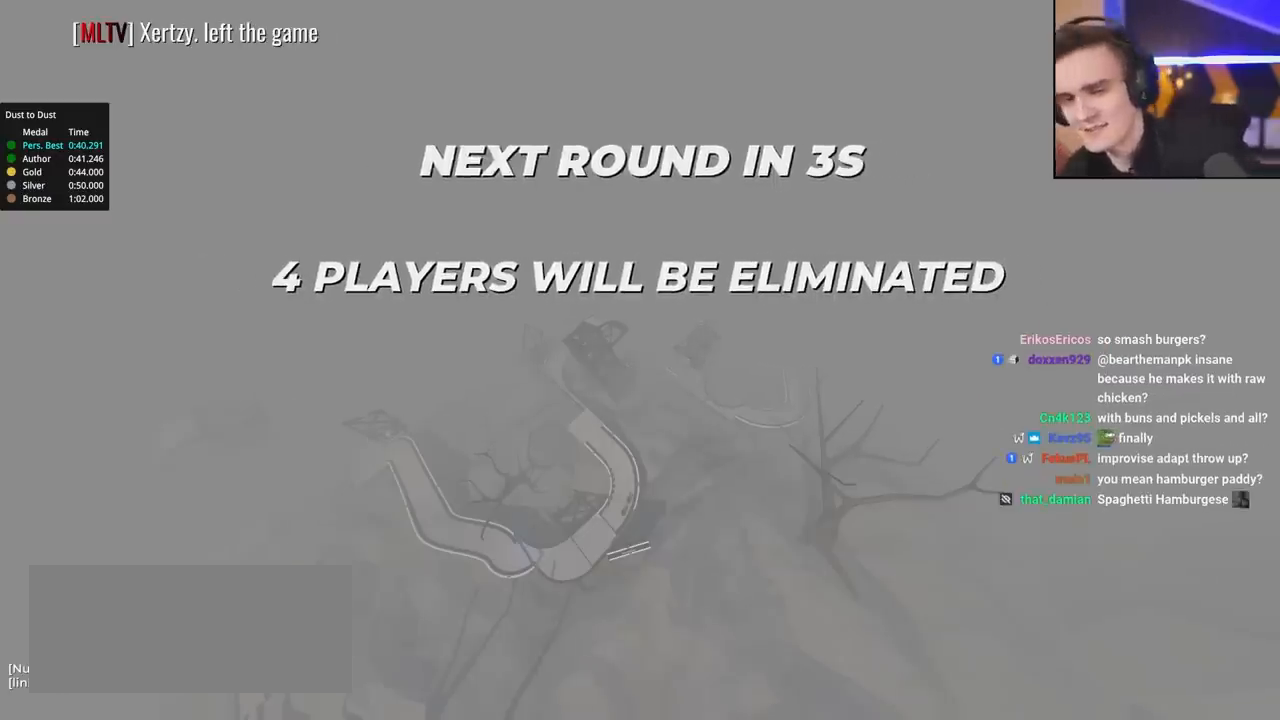
{"keys": ["up"], "events": [[183, "down", "down"], [267, "down", "up"]]}
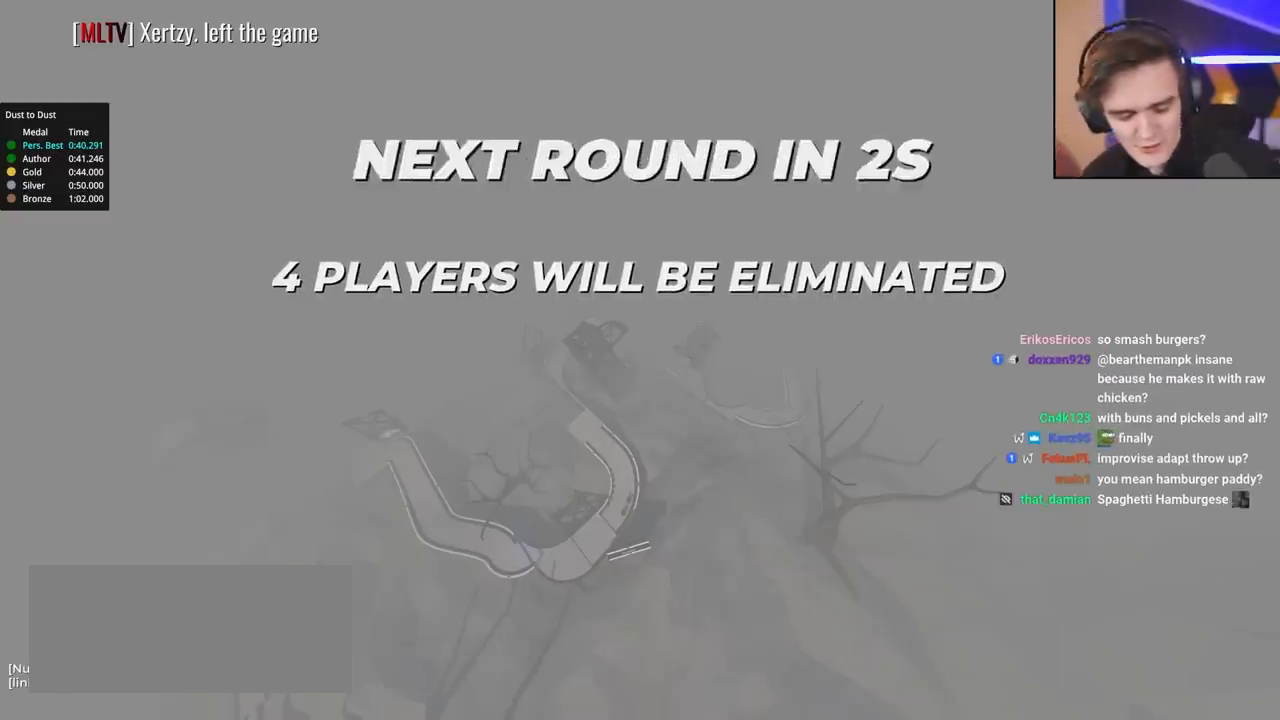
{"keys": ["up"], "events": []}
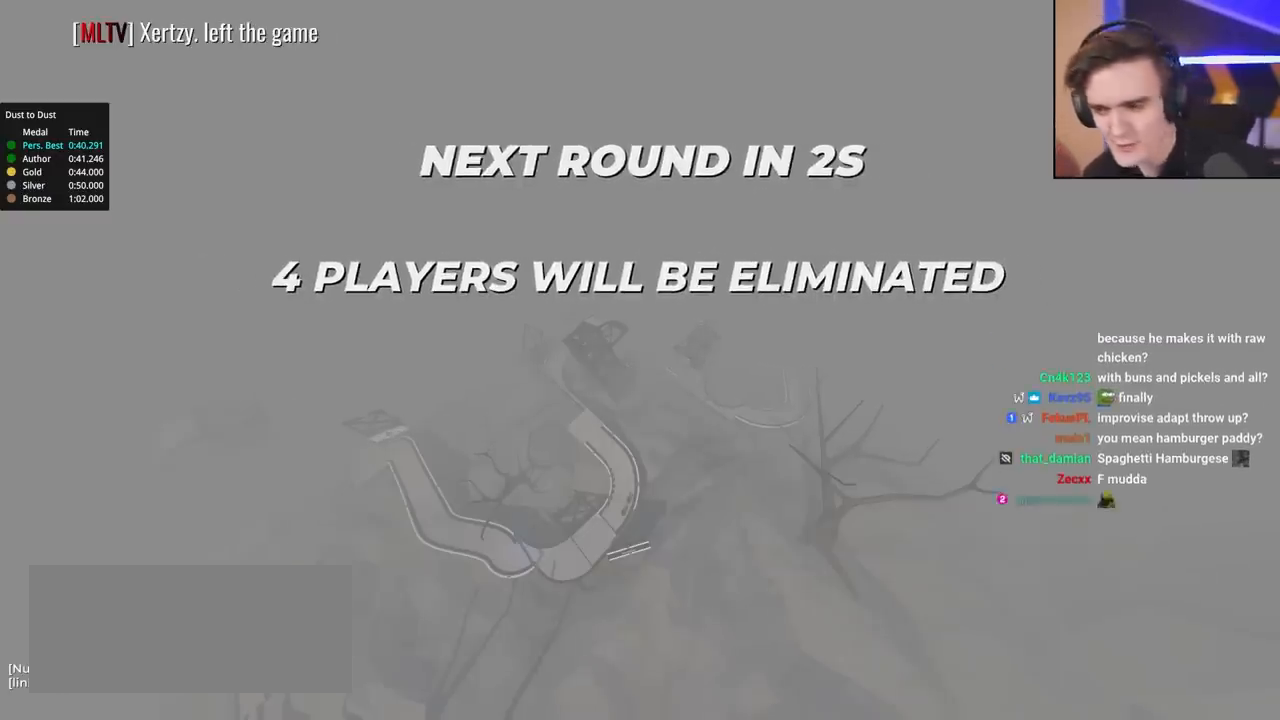
{"keys": ["up"], "events": []}
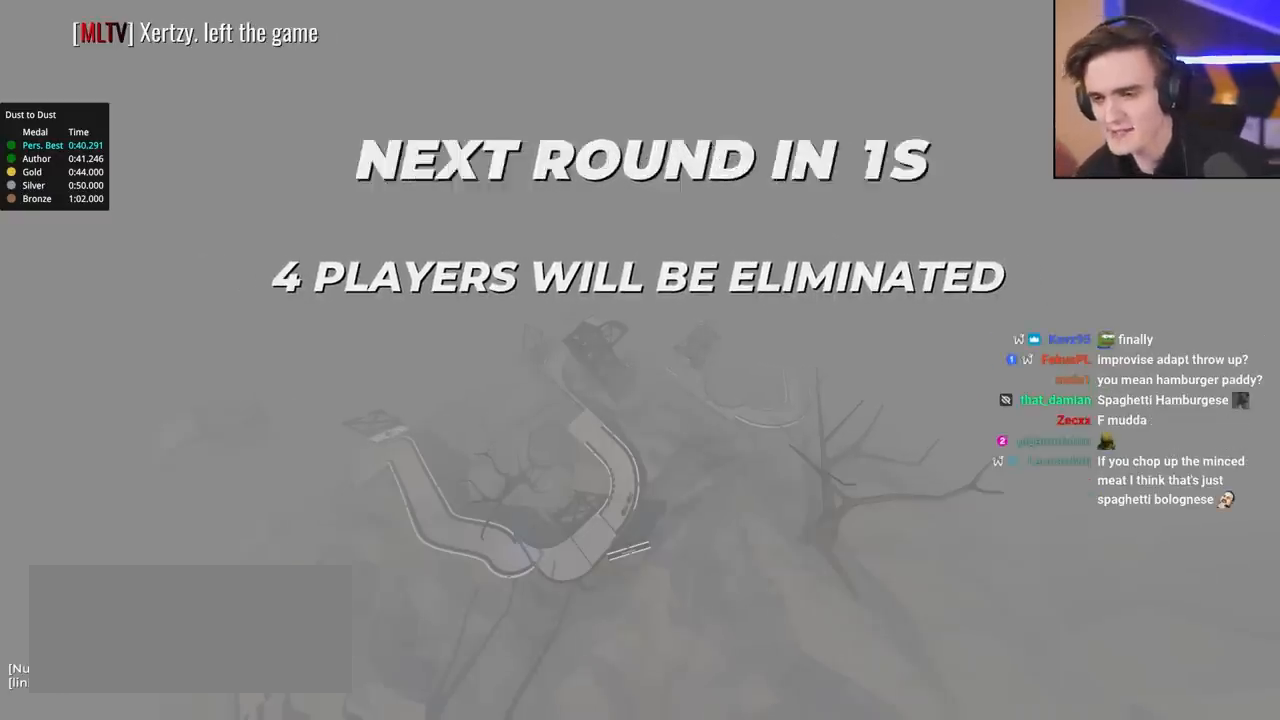
{"keys": ["up"], "events": []}
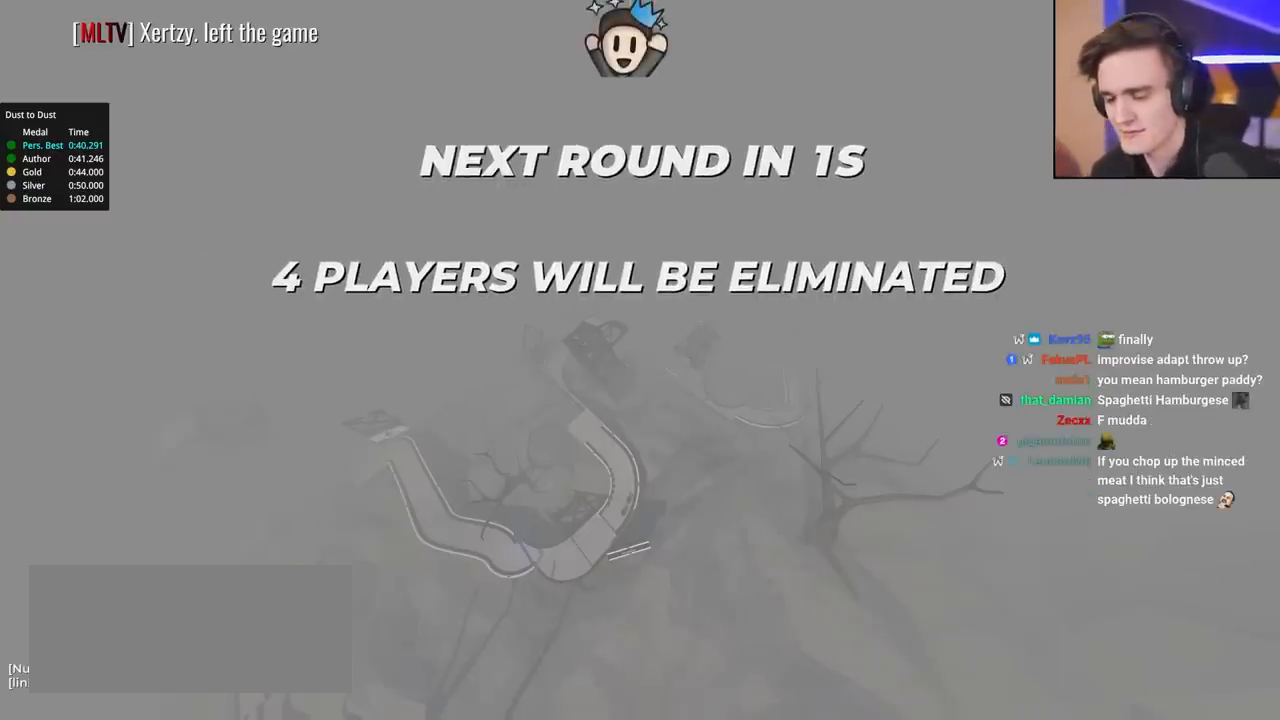
{"keys": ["up"], "events": []}